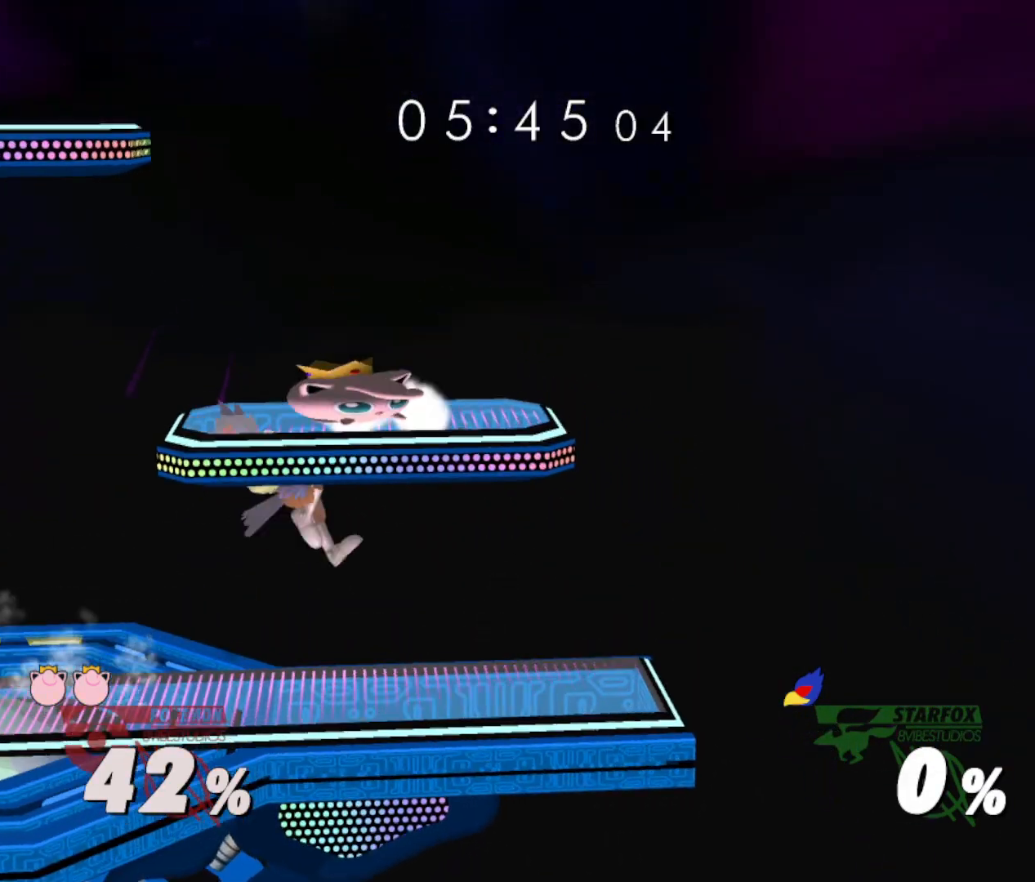
Gameplay with a controller (Nintendo layout); each line is a JSON object with the inputs held at the frame after it. "events" lists button and stick changes between this image and that frame as [ms after this image, input, new state], when the widget could be followed in between. Not read: L3 R3 left_stick.
{"buttons": [], "right_stick": "center", "events": [[134, "R1", "down"], [267, "R1", "up"]]}
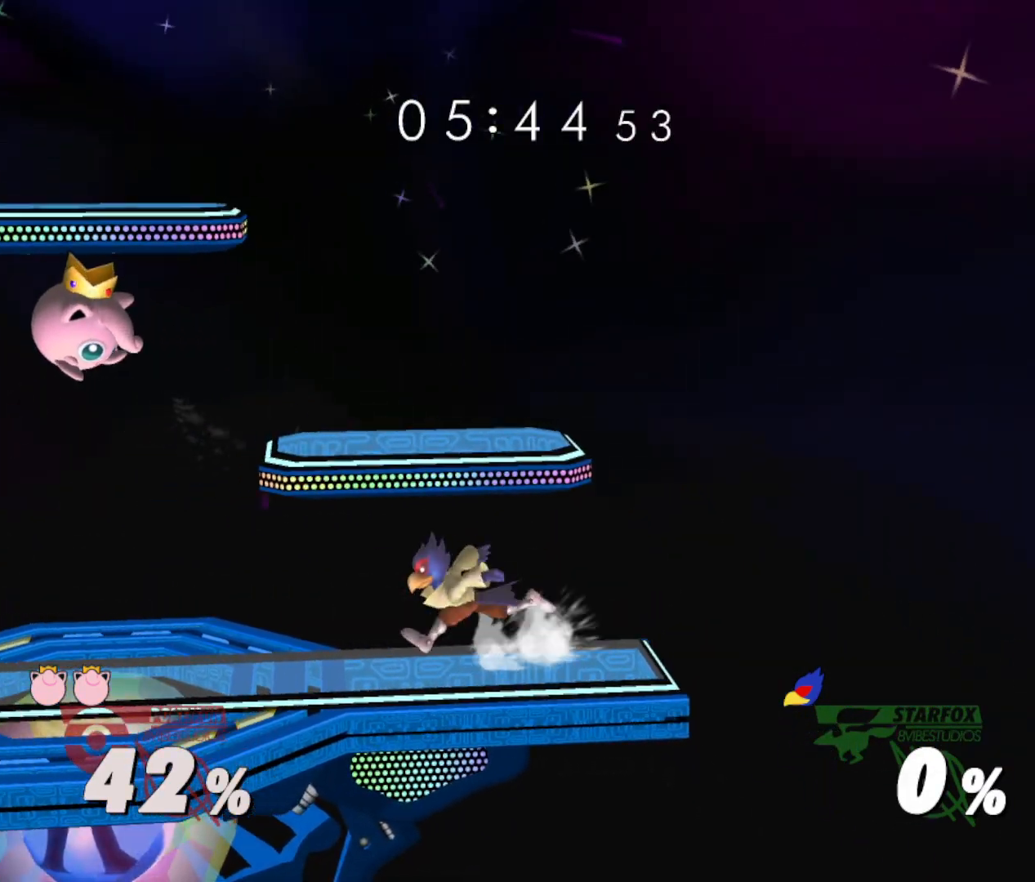
{"buttons": [], "right_stick": "center", "events": []}
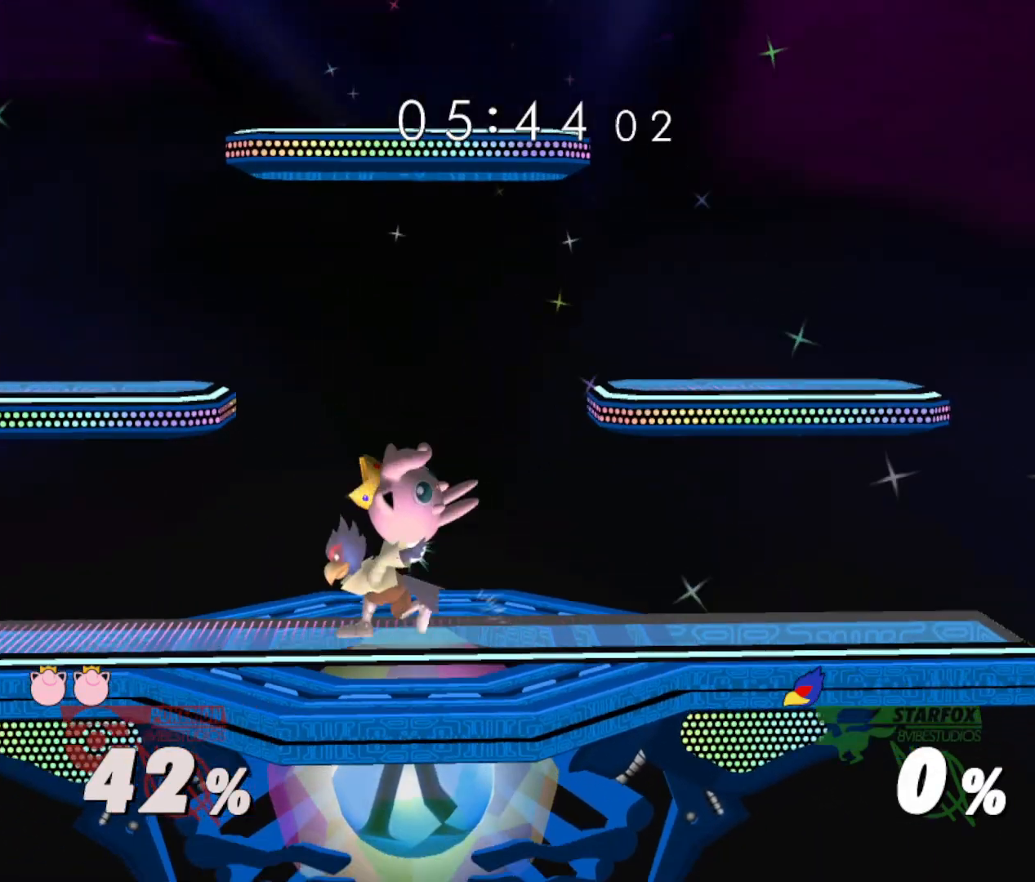
{"buttons": [], "right_stick": "center", "events": [[33, "Y", "down"], [50, "Y", "up"], [133, "A", "down"], [234, "A", "up"], [350, "R1", "down"], [484, "R1", "up"]]}
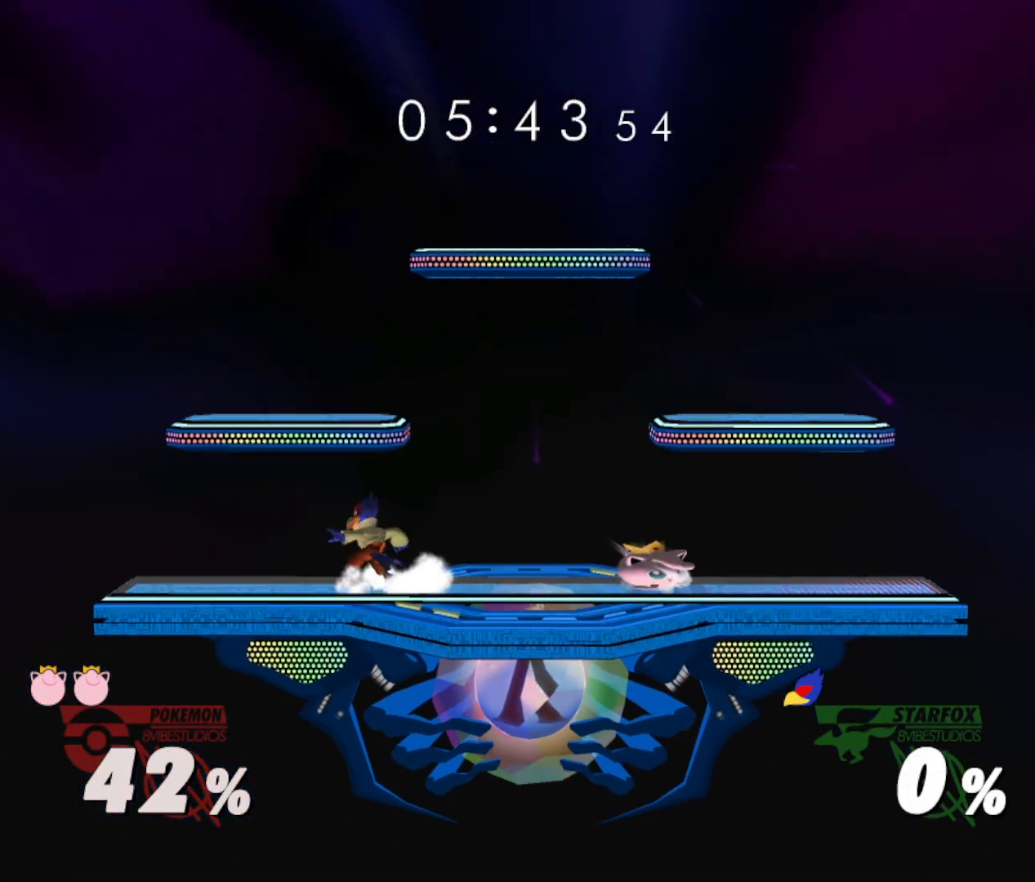
{"buttons": [], "right_stick": "center", "events": [[216, "Y", "down"], [300, "R1", "down"], [433, "R1", "up"], [433, "Y", "up"]]}
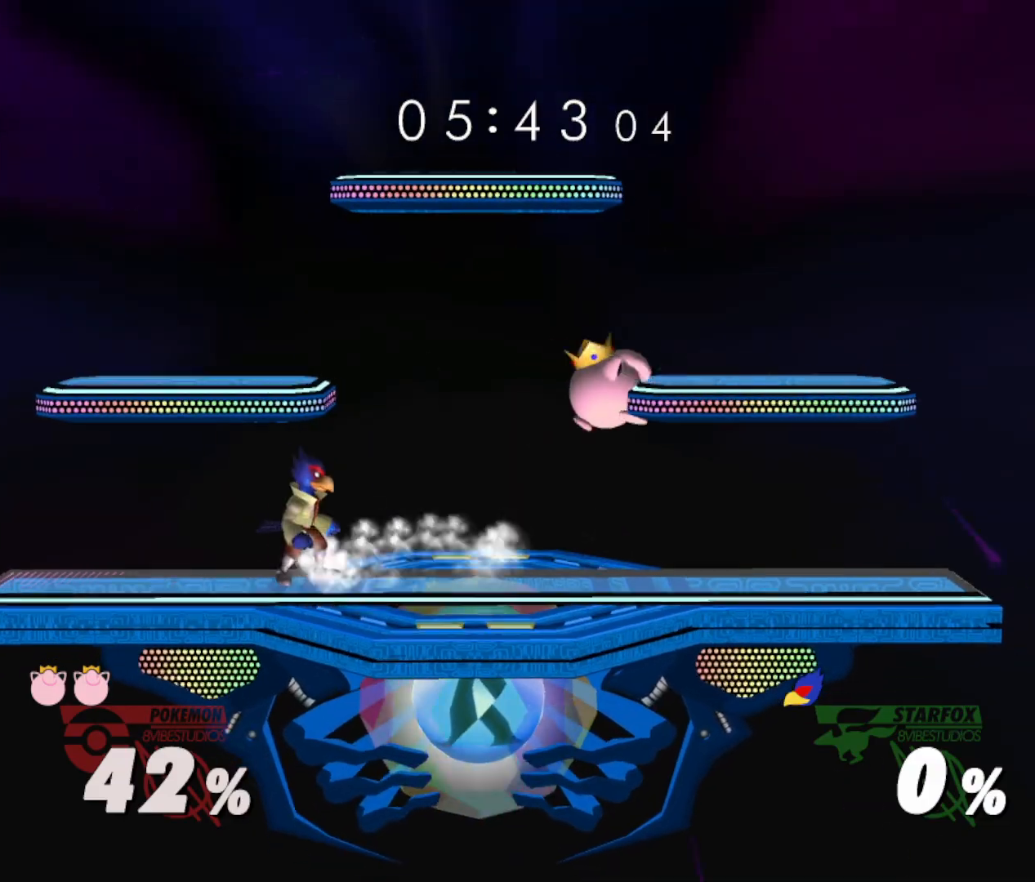
{"buttons": ["Y"], "right_stick": "center", "events": [[434, "Y", "down"]]}
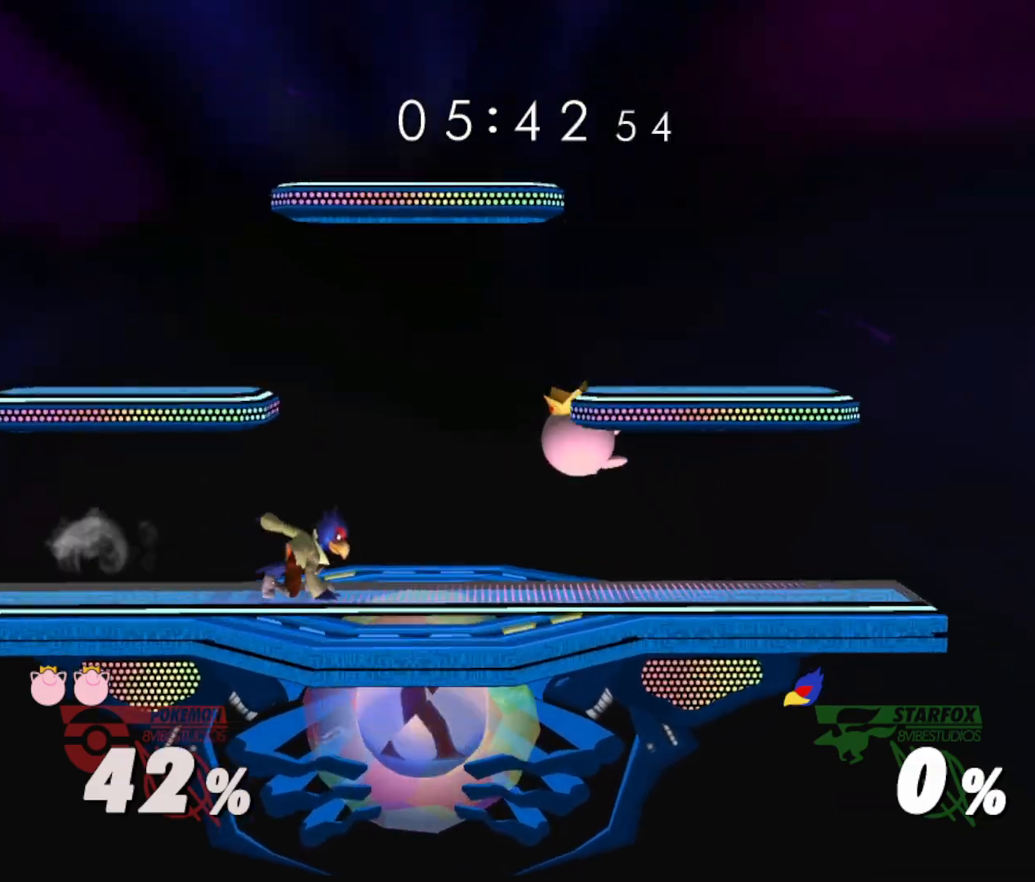
{"buttons": ["B"], "right_stick": "center", "events": [[33, "R1", "down"], [133, "Y", "up"], [183, "R1", "up"], [250, "Y", "down"], [333, "Y", "up"], [383, "B", "down"]]}
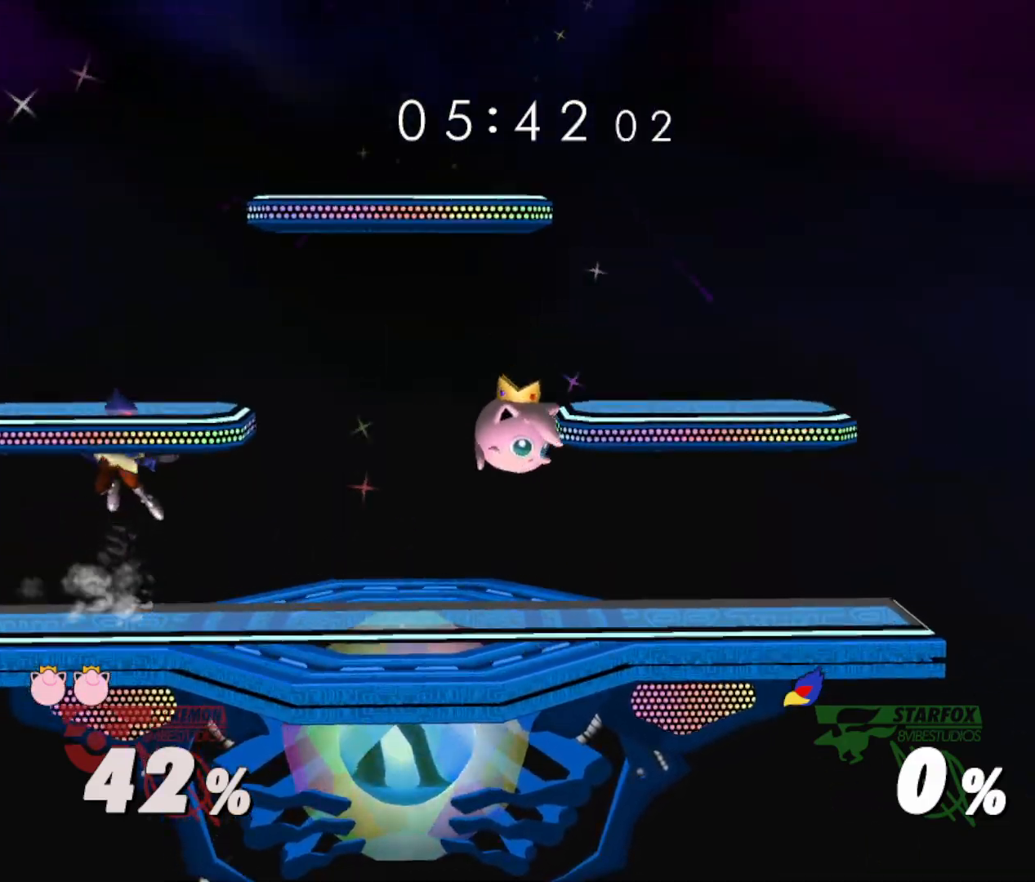
{"buttons": ["A"], "right_stick": "center", "events": [[17, "B", "up"], [300, "Y", "down"], [367, "Y", "up"], [434, "A", "down"]]}
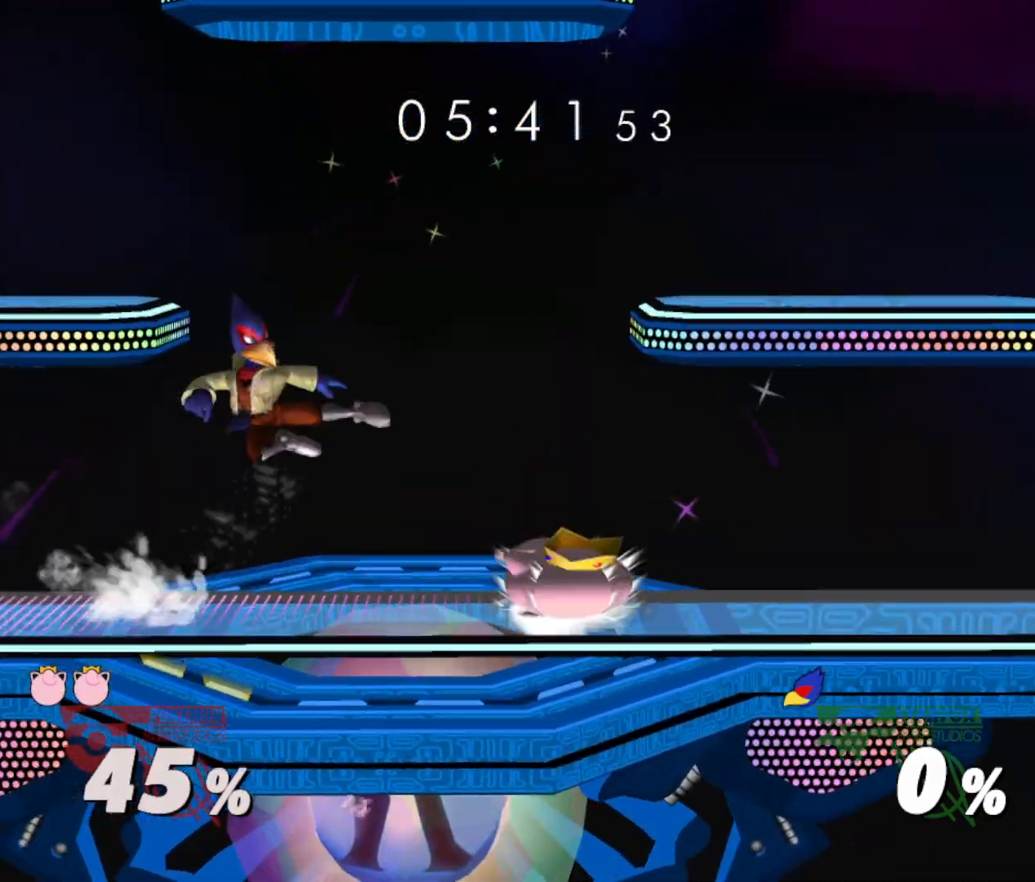
{"buttons": [], "right_stick": "center", "events": [[33, "A", "up"], [333, "R1", "down"], [417, "R1", "up"]]}
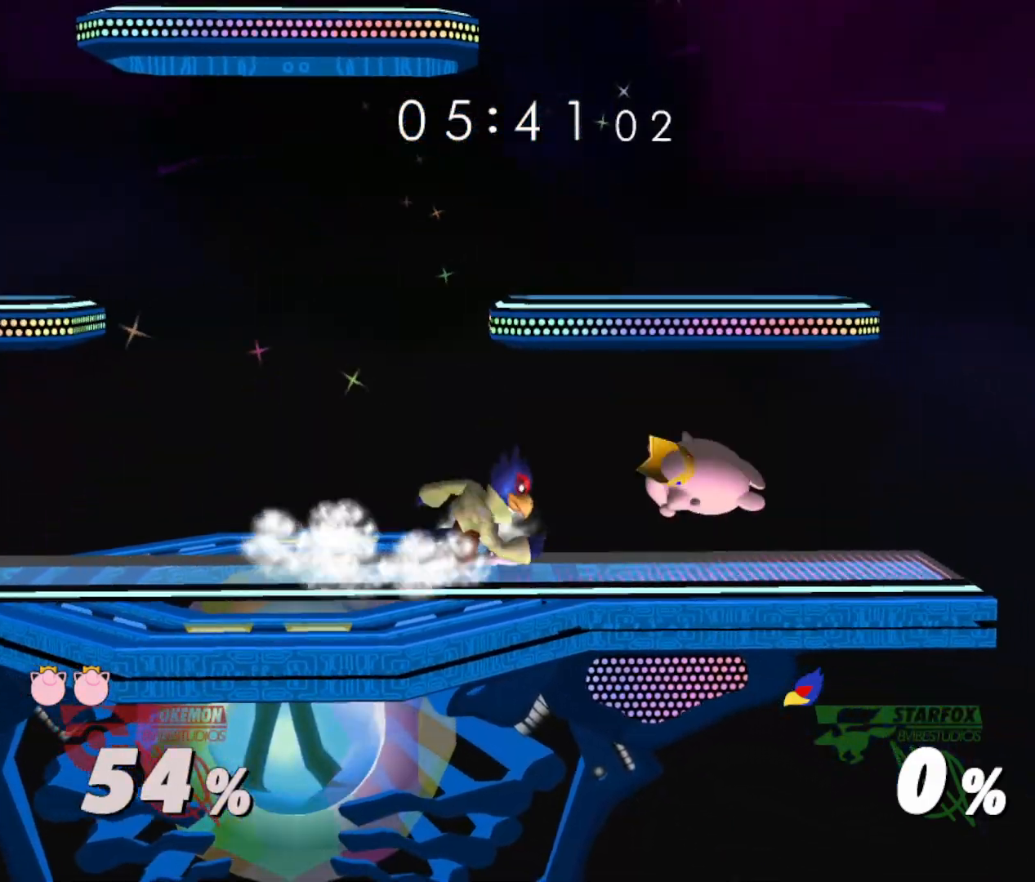
{"buttons": [], "right_stick": "center", "events": [[17, "B", "down"], [83, "B", "up"], [150, "Y", "down"], [200, "Y", "up"], [267, "right_stick", "down"], [384, "right_stick", "center"]]}
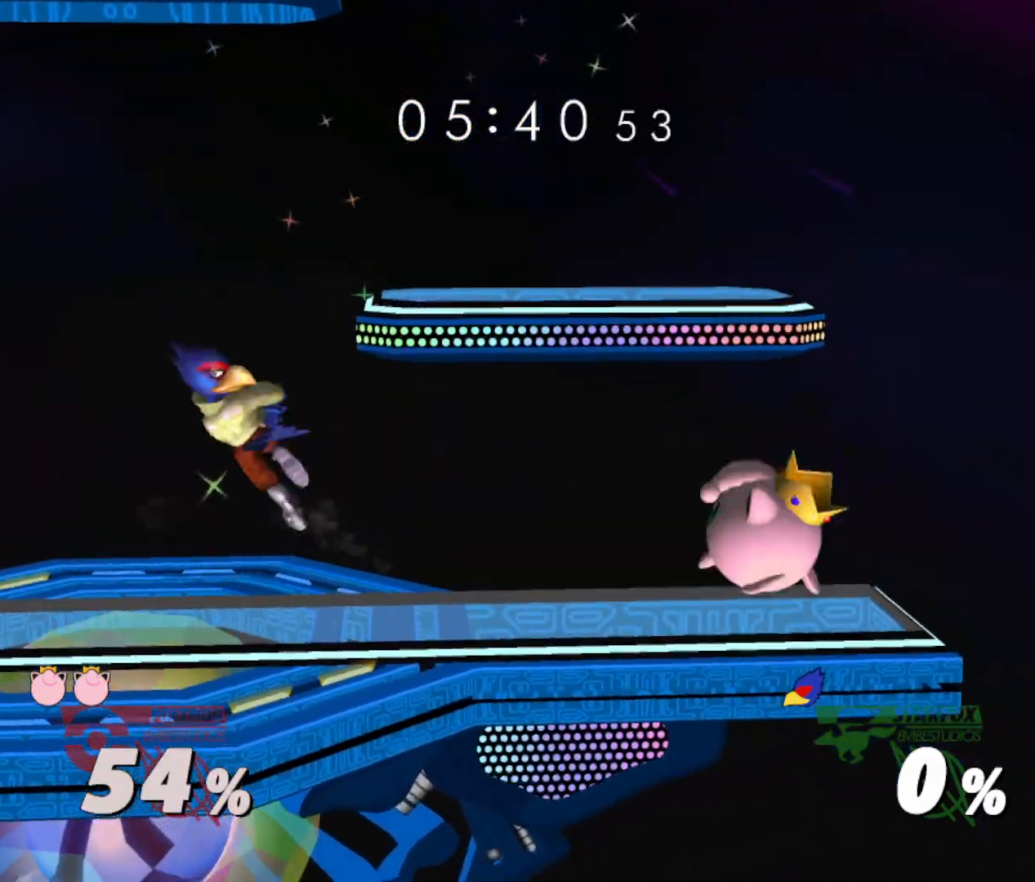
{"buttons": ["B"], "right_stick": "center", "events": [[16, "R1", "down"], [133, "R1", "up"], [283, "Y", "down"], [333, "Y", "up"], [450, "B", "down"]]}
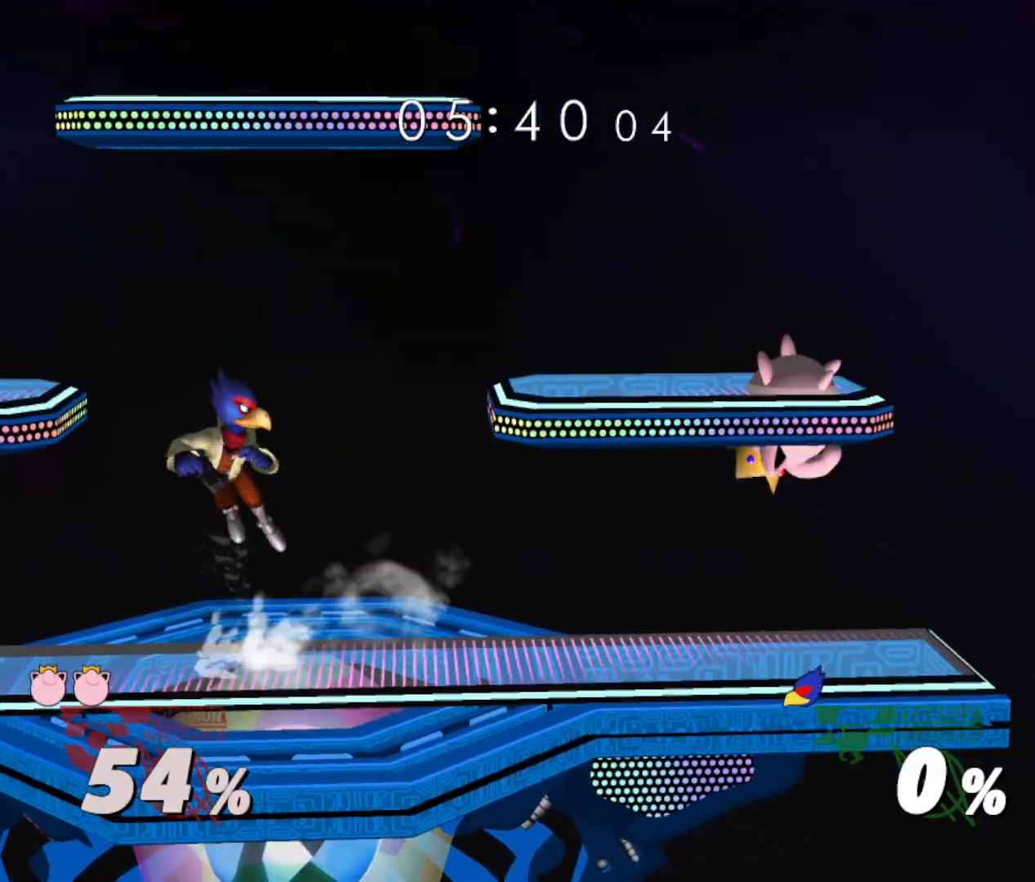
{"buttons": ["Y"], "right_stick": "center", "events": [[84, "B", "up"], [501, "Y", "down"]]}
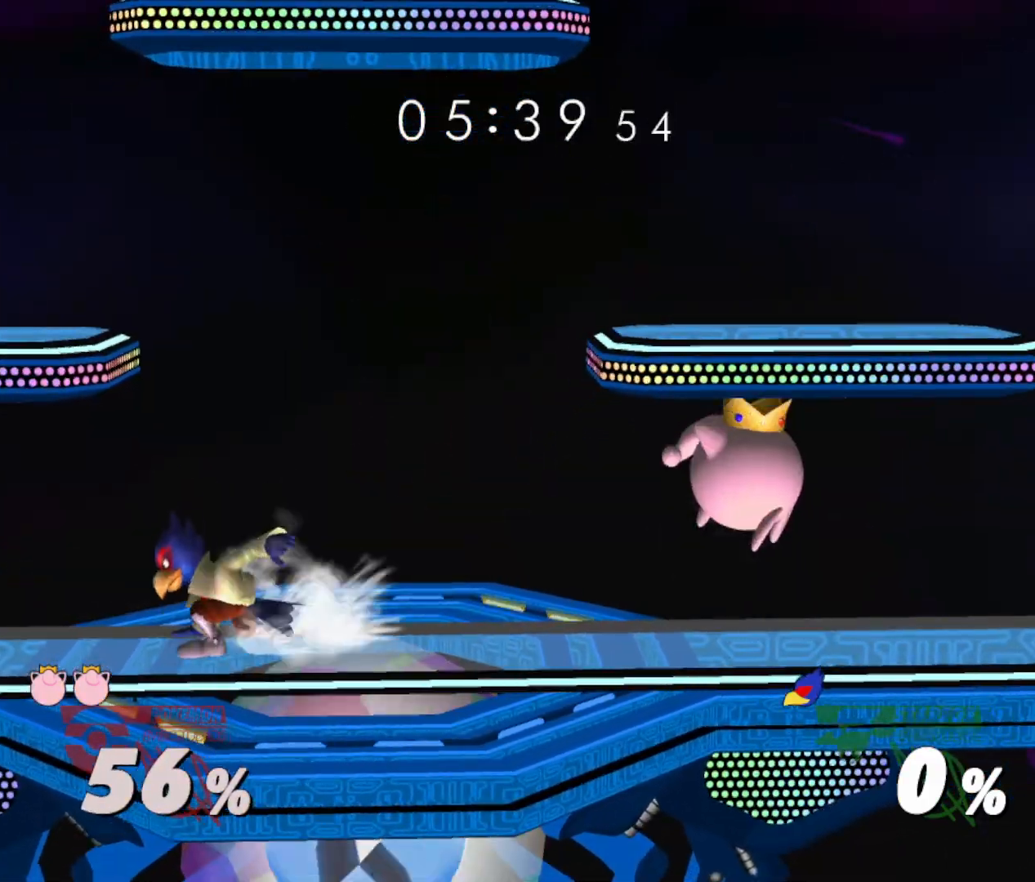
{"buttons": [], "right_stick": "center", "events": [[33, "R1", "down"], [133, "Y", "up"], [183, "R1", "up"], [283, "Y", "down"], [300, "Y", "up"]]}
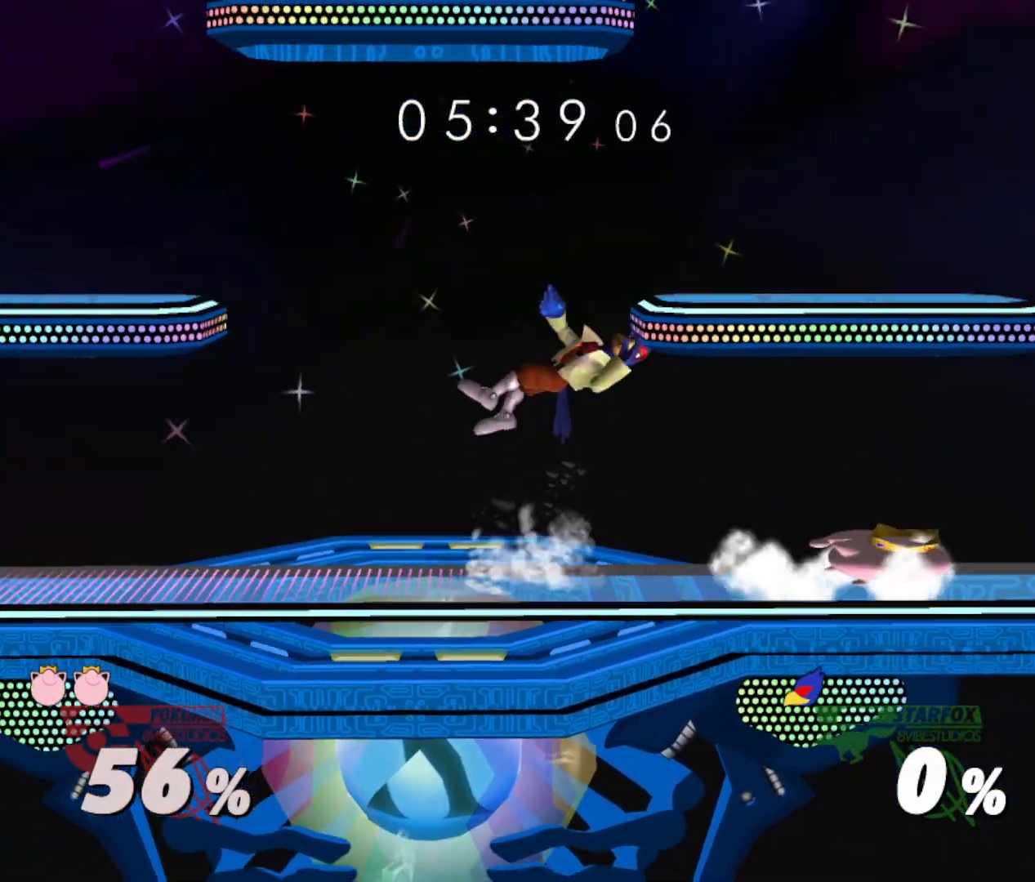
{"buttons": [], "right_stick": "center", "events": [[67, "Y", "down"], [134, "R1", "down"], [234, "Y", "up"], [301, "R1", "up"]]}
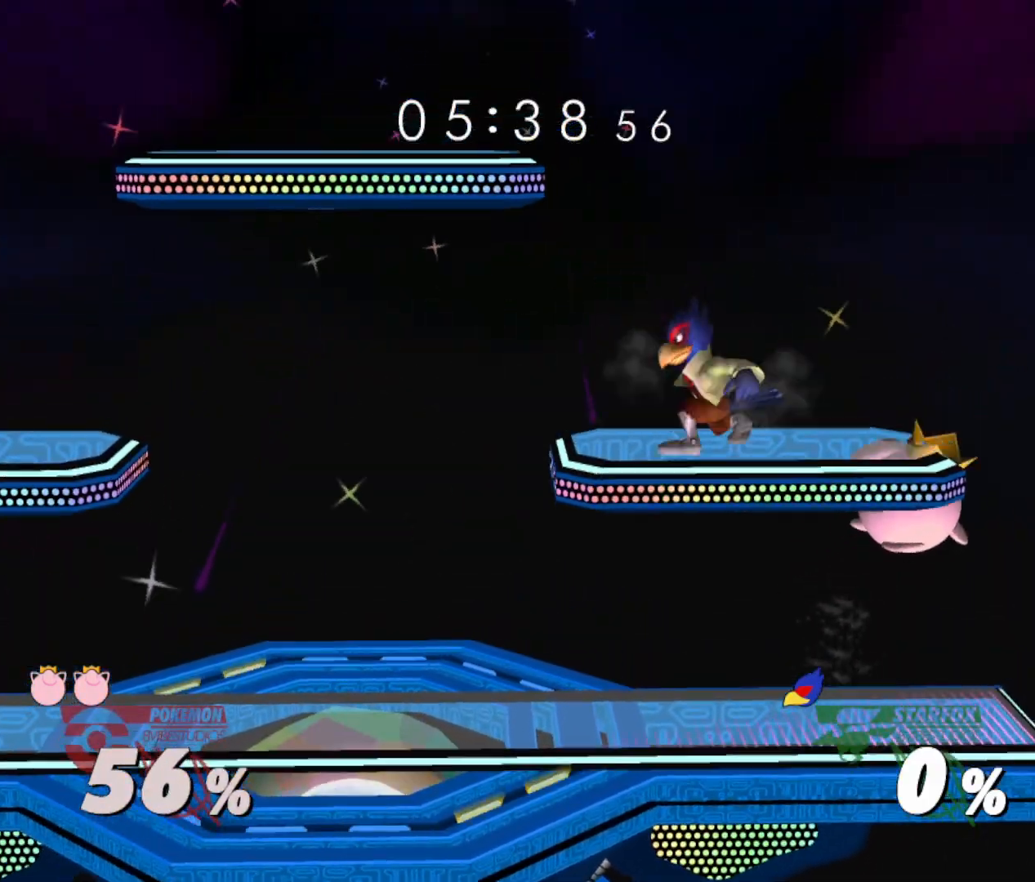
{"buttons": [], "right_stick": "center", "events": [[17, "right_stick", "right"], [100, "right_stick", "center"], [250, "R1", "down"], [367, "R1", "up"]]}
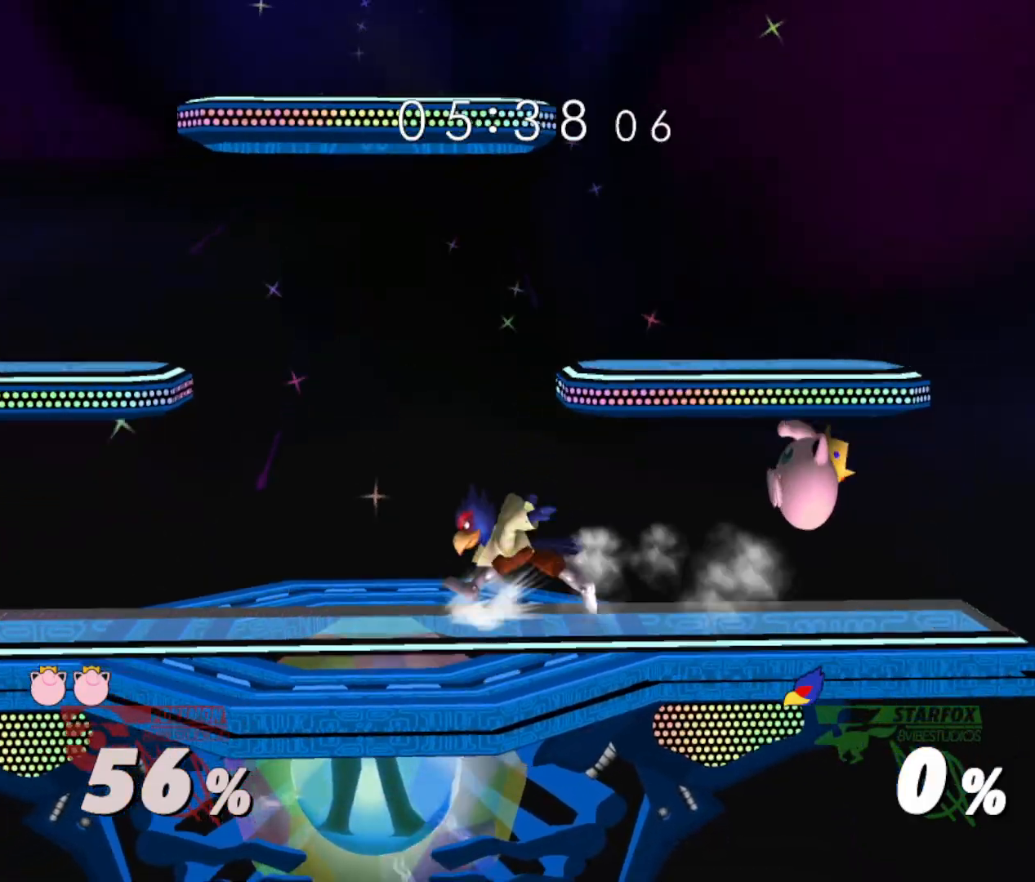
{"buttons": [], "right_stick": "center", "events": [[100, "Y", "down"], [167, "Y", "up"]]}
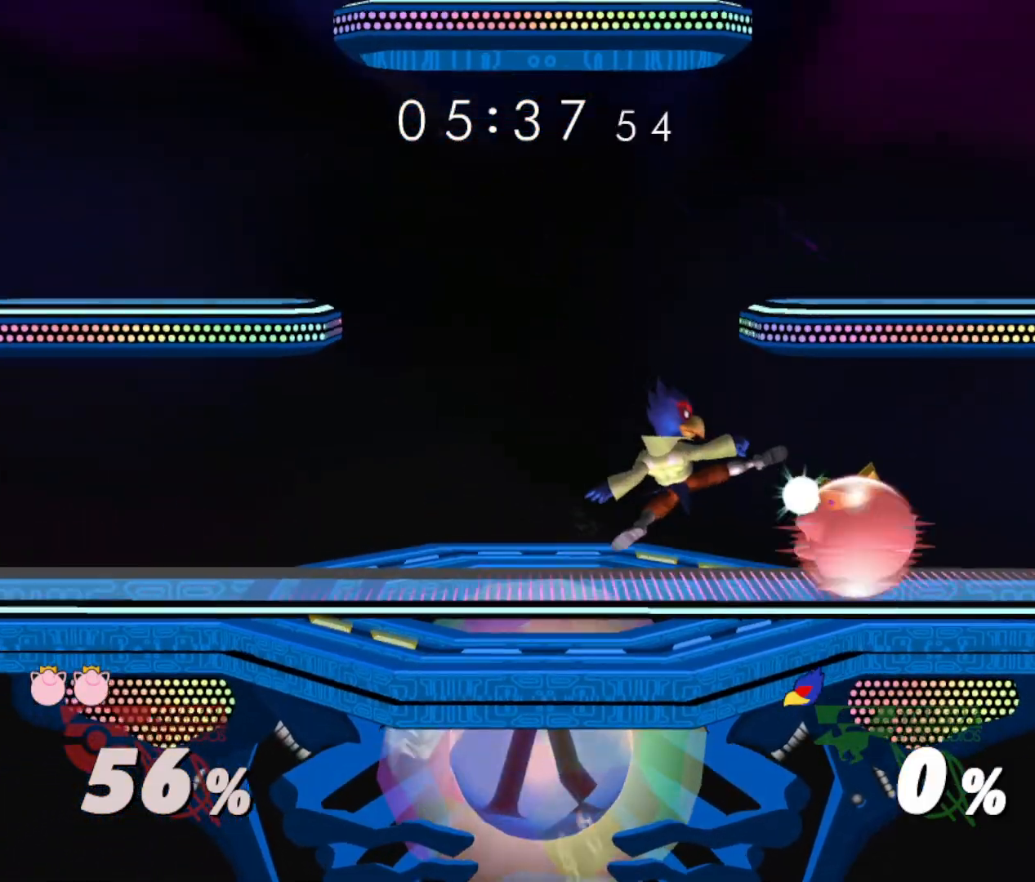
{"buttons": [], "right_stick": "center", "events": [[17, "R1", "down"], [150, "R1", "up"], [434, "Y", "down"], [450, "Y", "up"]]}
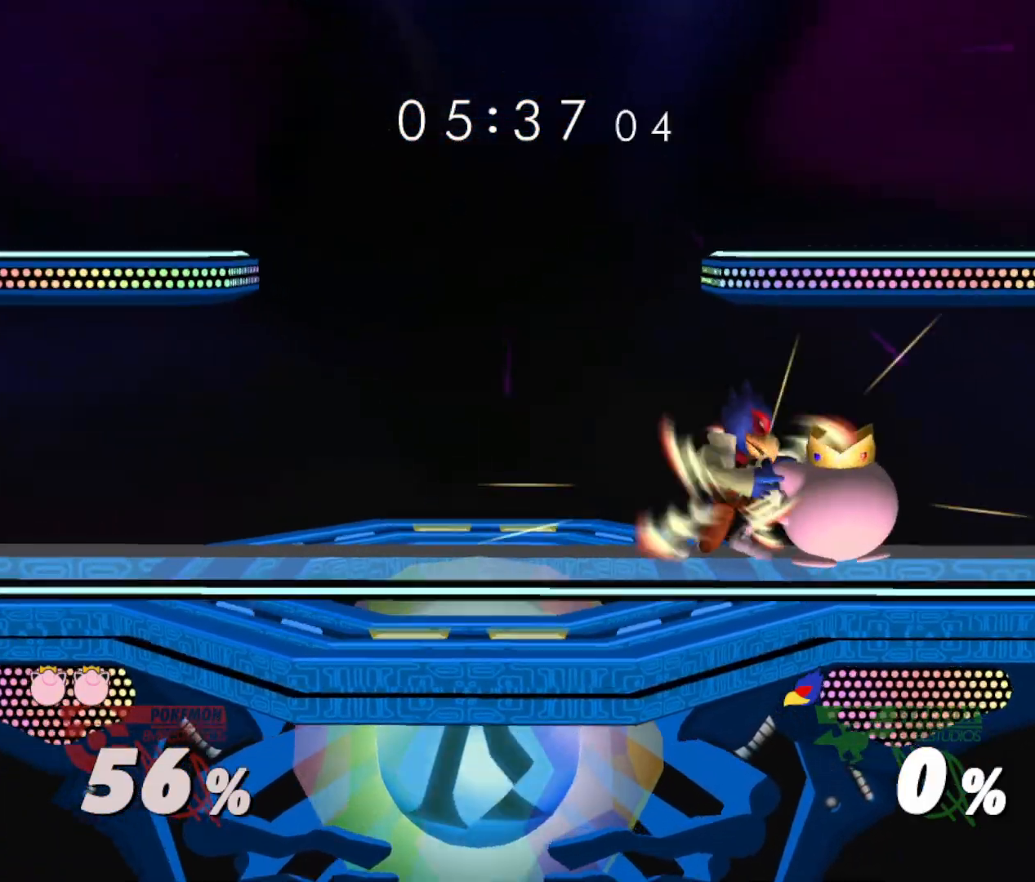
{"buttons": [], "right_stick": "center", "events": [[34, "A", "down"], [117, "A", "up"]]}
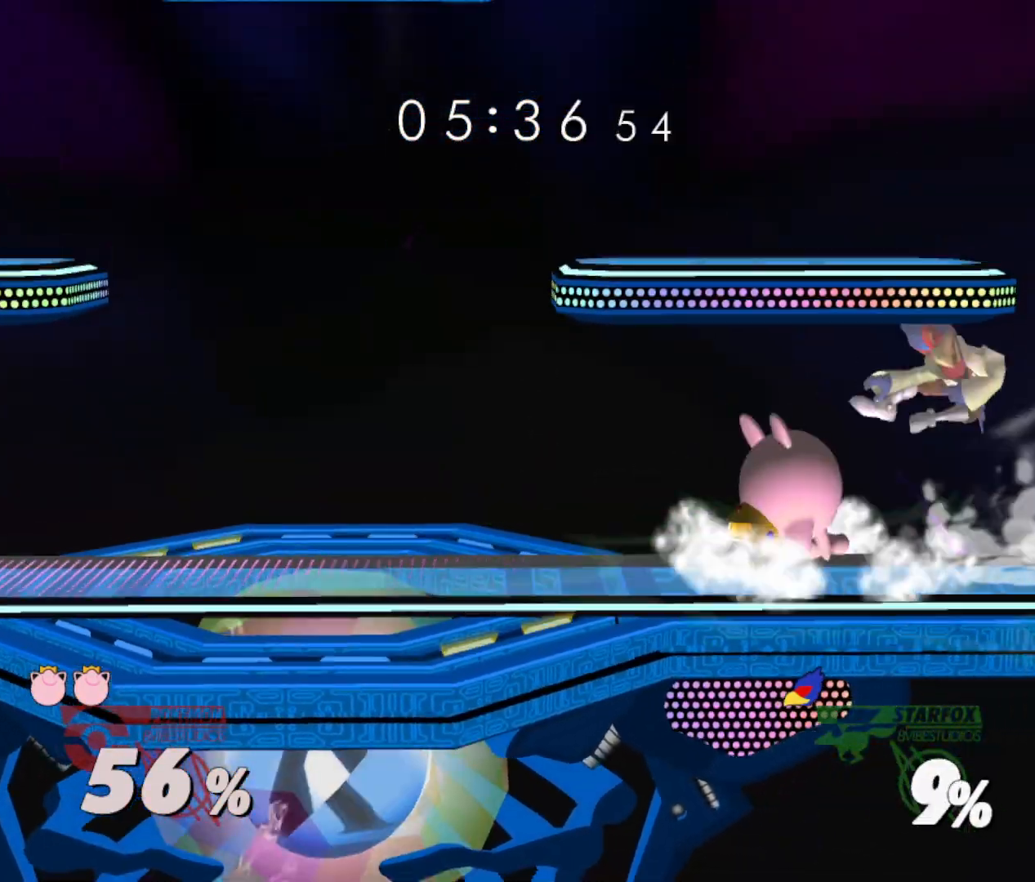
{"buttons": [], "right_stick": "center", "events": []}
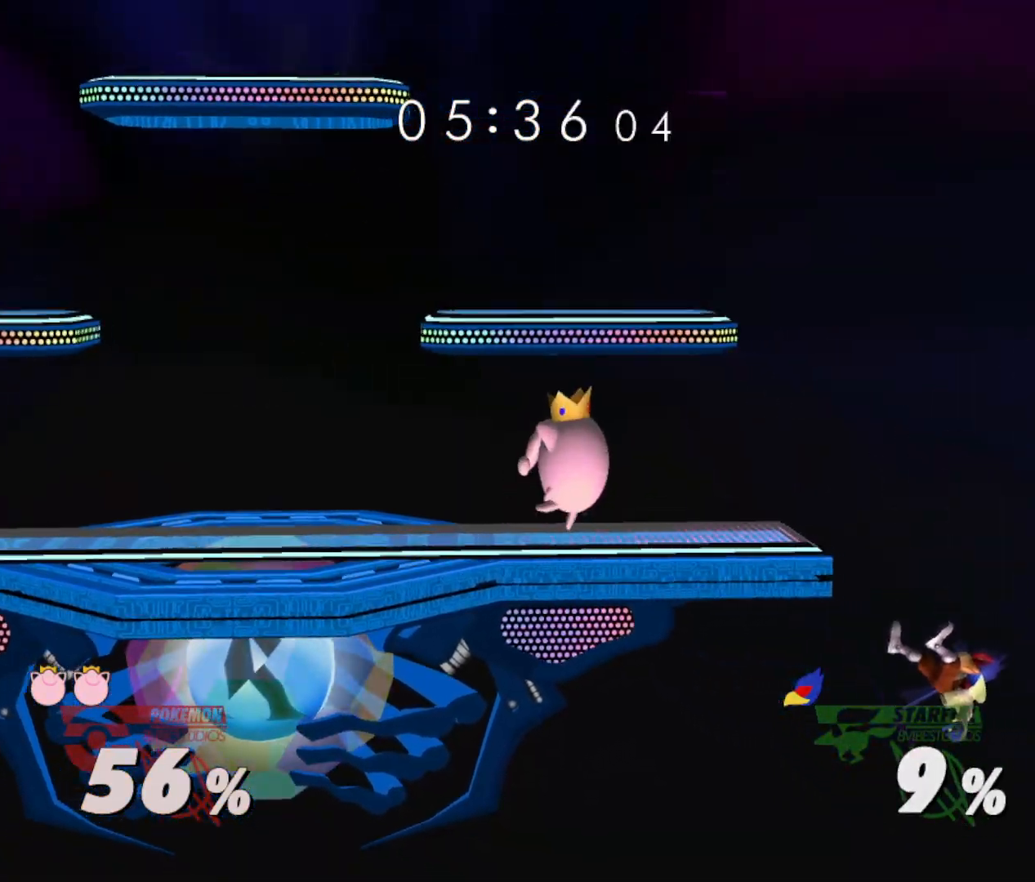
{"buttons": [], "right_stick": "center", "events": [[84, "Y", "down"], [234, "Y", "up"], [301, "R1", "down"], [417, "R1", "up"]]}
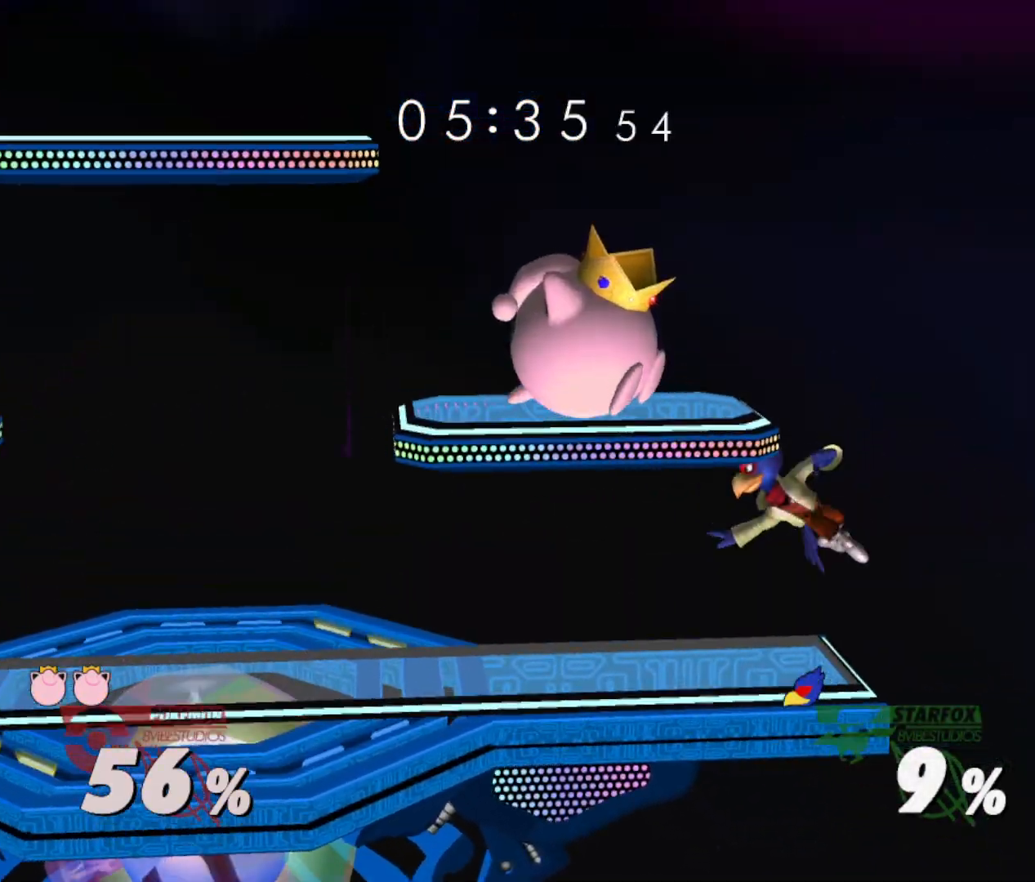
{"buttons": ["R1"], "right_stick": "center", "events": [[367, "R1", "down"]]}
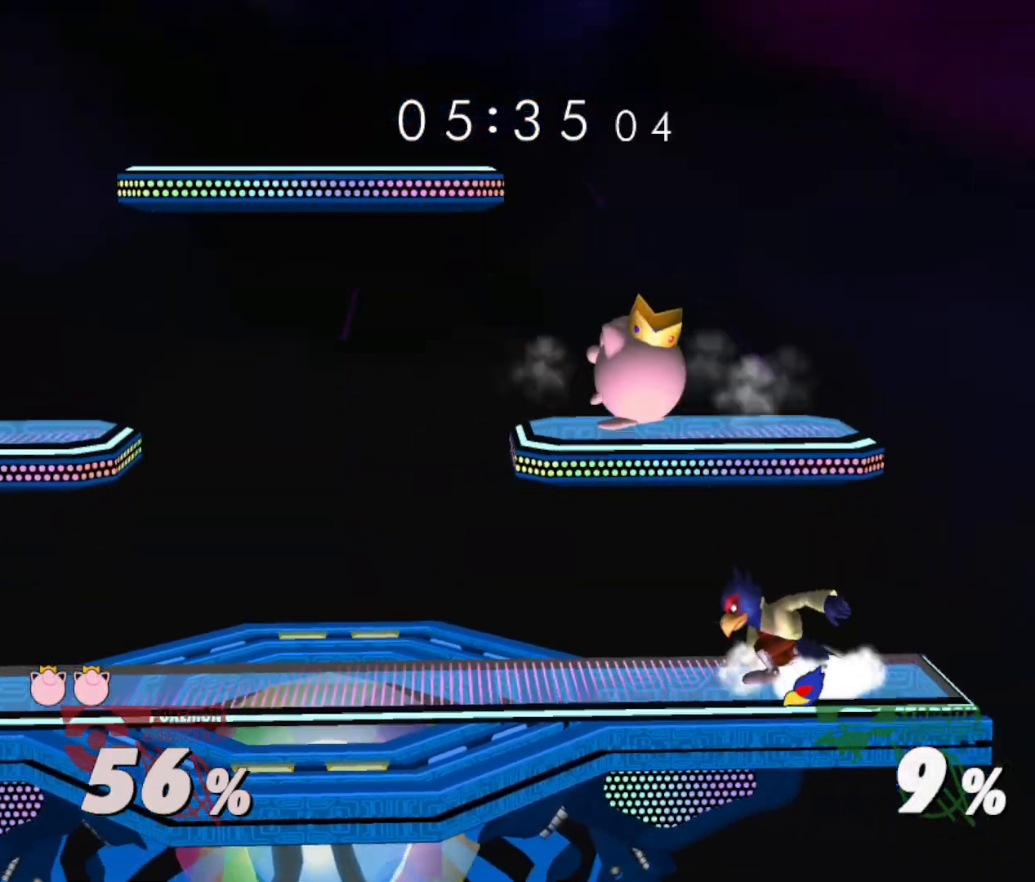
{"buttons": ["R1"], "right_stick": "center", "events": []}
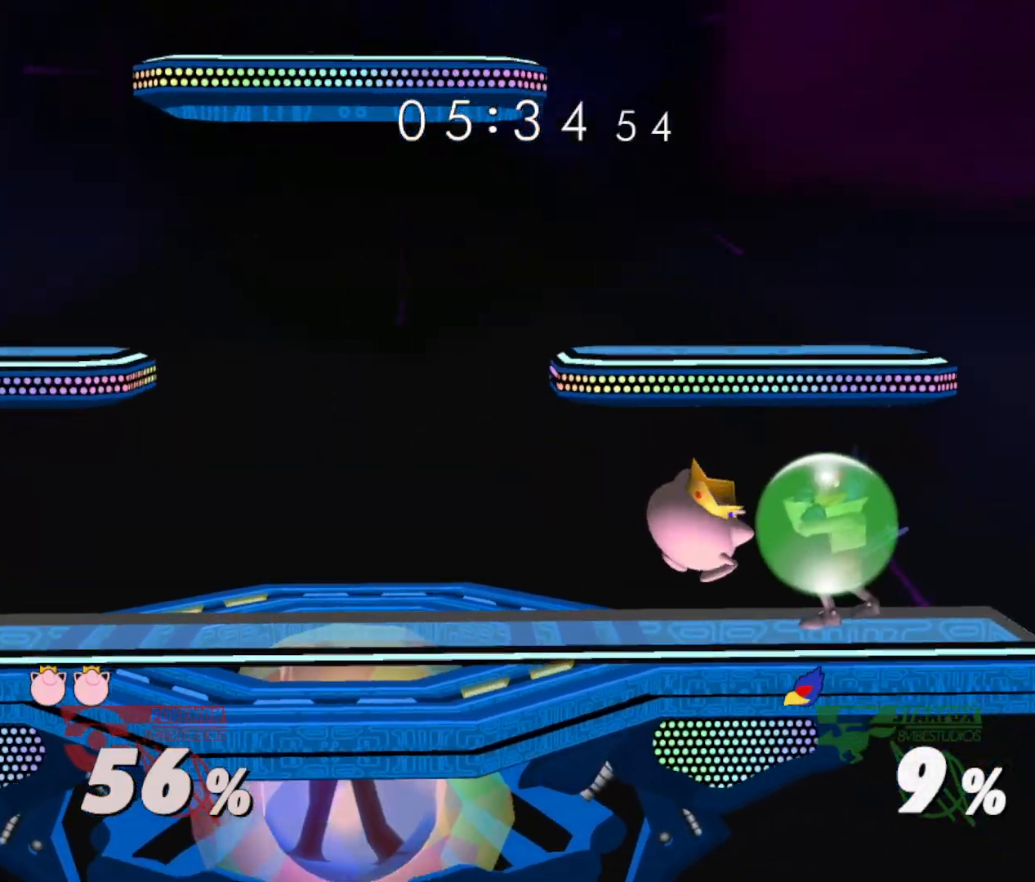
{"buttons": ["Y"], "right_stick": "center", "events": [[317, "R1", "up"], [334, "Y", "down"], [384, "Y", "up"], [450, "Y", "down"]]}
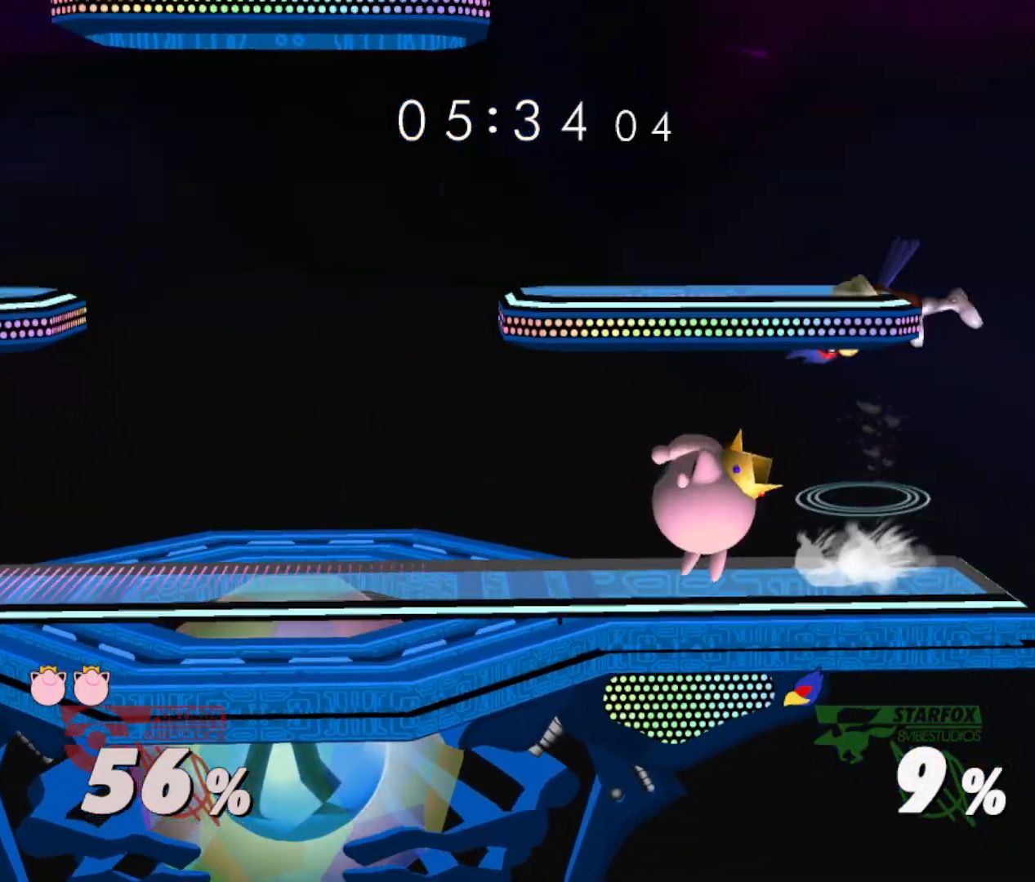
{"buttons": ["R1"], "right_stick": "center", "events": [[50, "Y", "up"], [317, "right_stick", "down"], [467, "R1", "down"], [467, "right_stick", "center"]]}
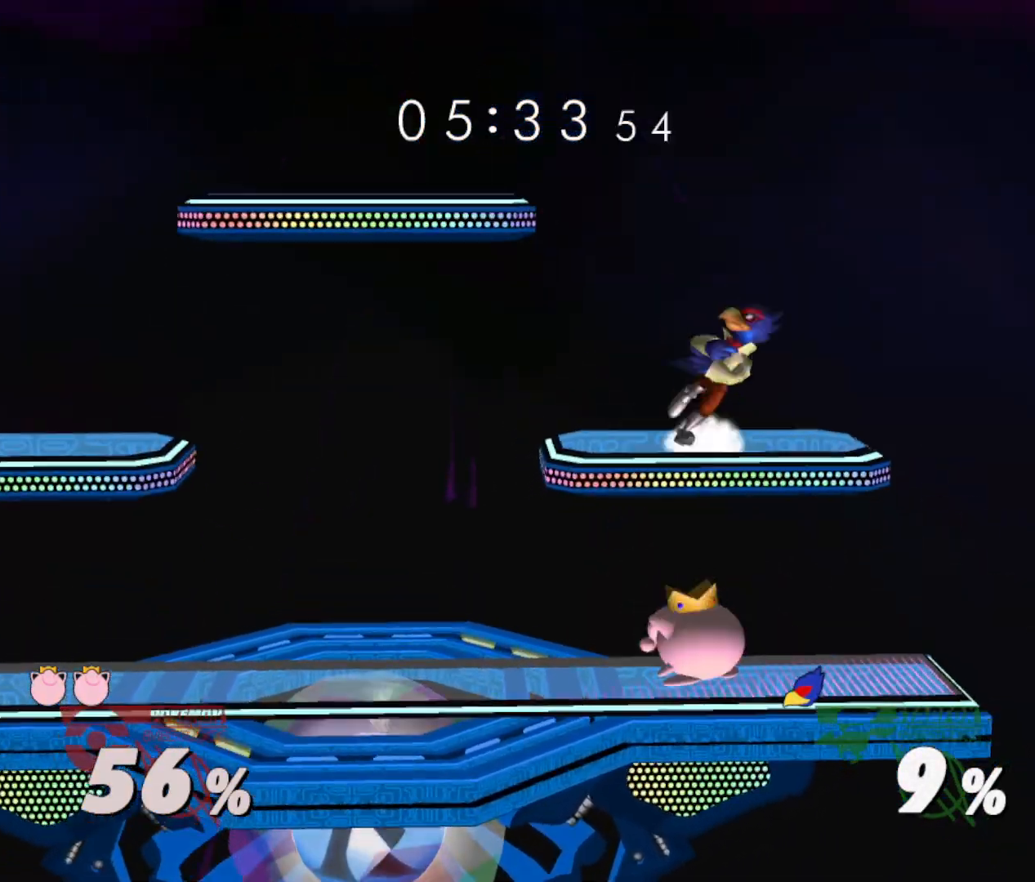
{"buttons": [], "right_stick": "center", "events": [[334, "R1", "up"]]}
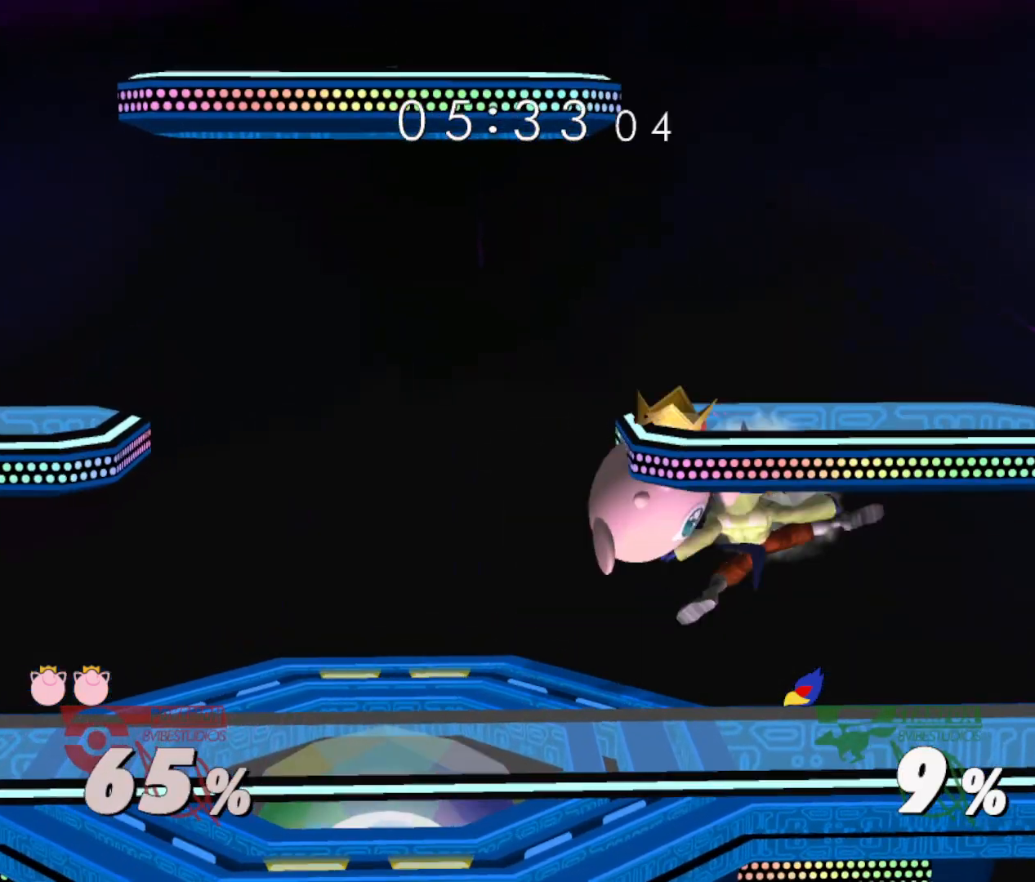
{"buttons": [], "right_stick": "center", "events": [[17, "R1", "down"], [151, "R1", "up"], [451, "Y", "down"], [501, "Y", "up"]]}
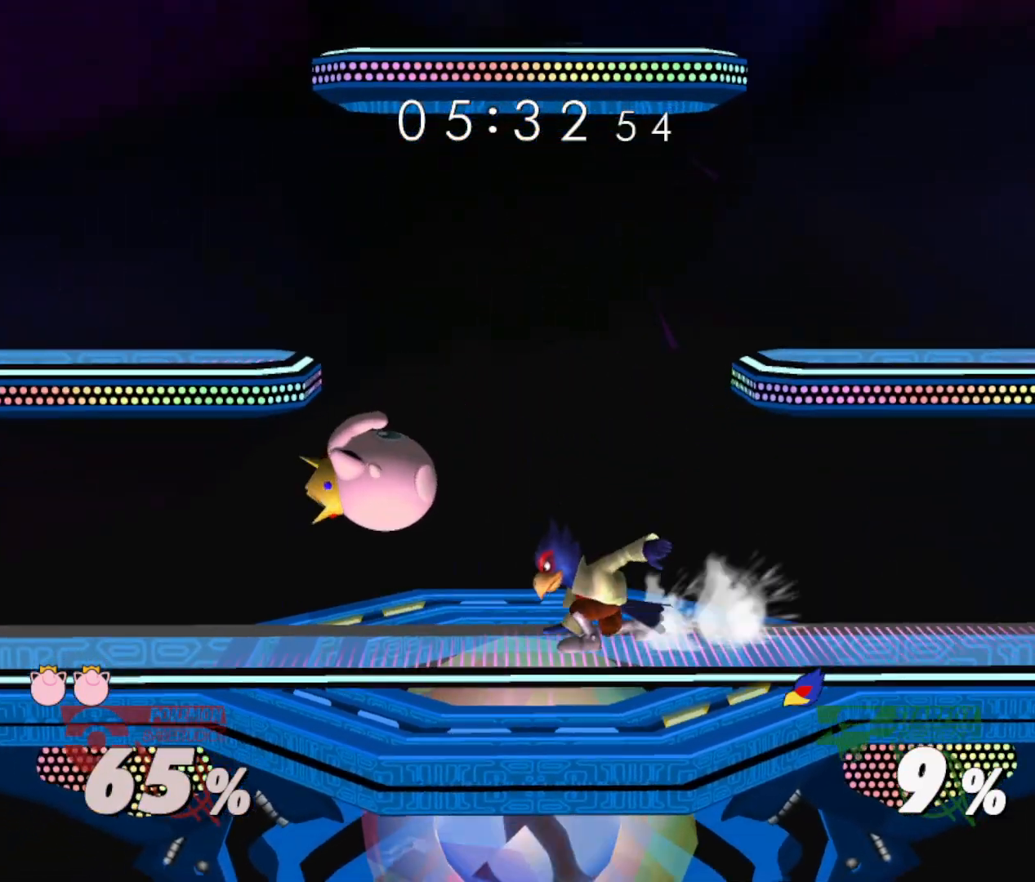
{"buttons": ["R1"], "right_stick": "center", "events": [[83, "A", "down"], [183, "A", "up"], [384, "R1", "down"]]}
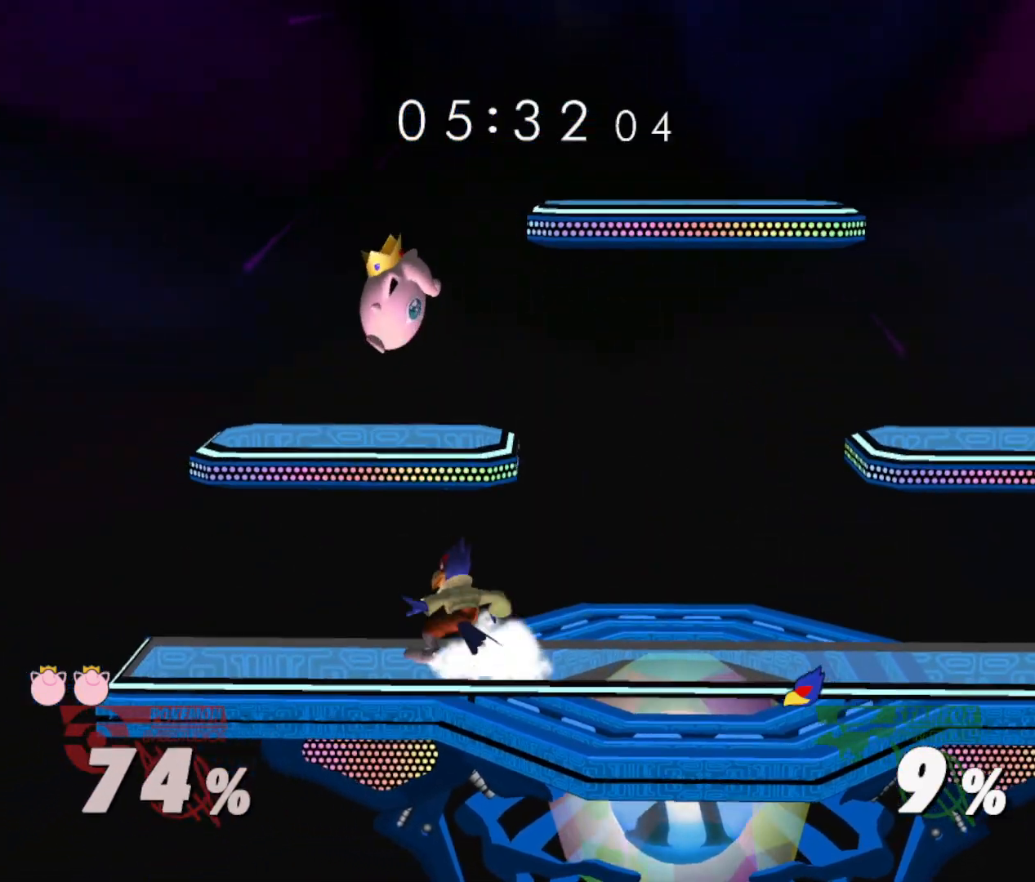
{"buttons": ["A"], "right_stick": "center", "events": [[17, "R1", "up"], [201, "Y", "down"], [334, "A", "down"], [367, "X", "down"], [401, "Y", "up"], [501, "X", "up"]]}
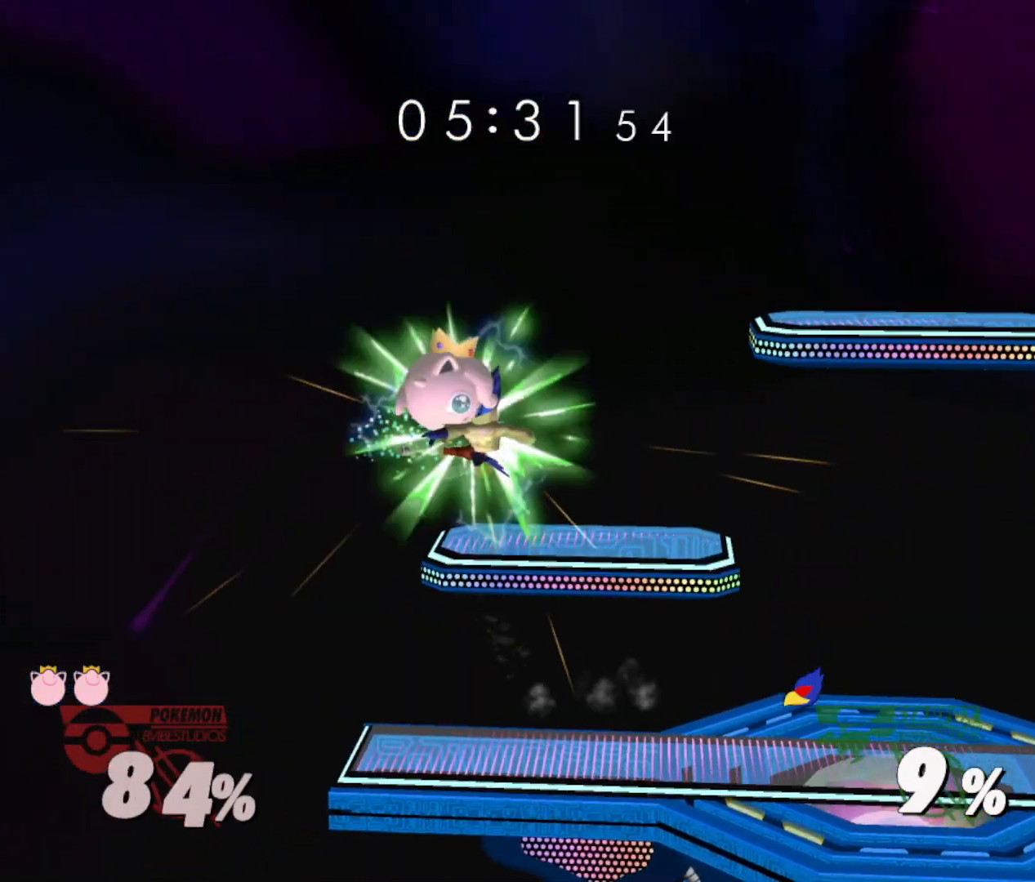
{"buttons": ["R1"], "right_stick": "center", "events": [[17, "A", "up"], [400, "R1", "down"]]}
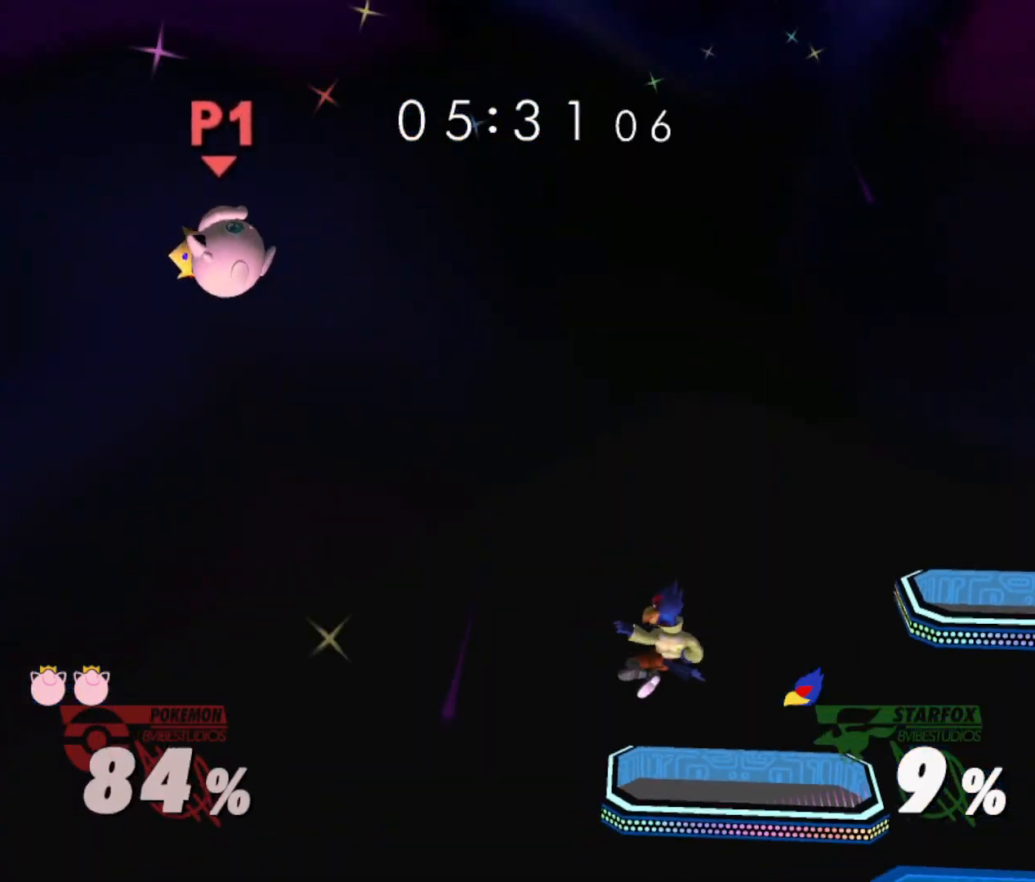
{"buttons": [], "right_stick": "center", "events": [[17, "R1", "up"]]}